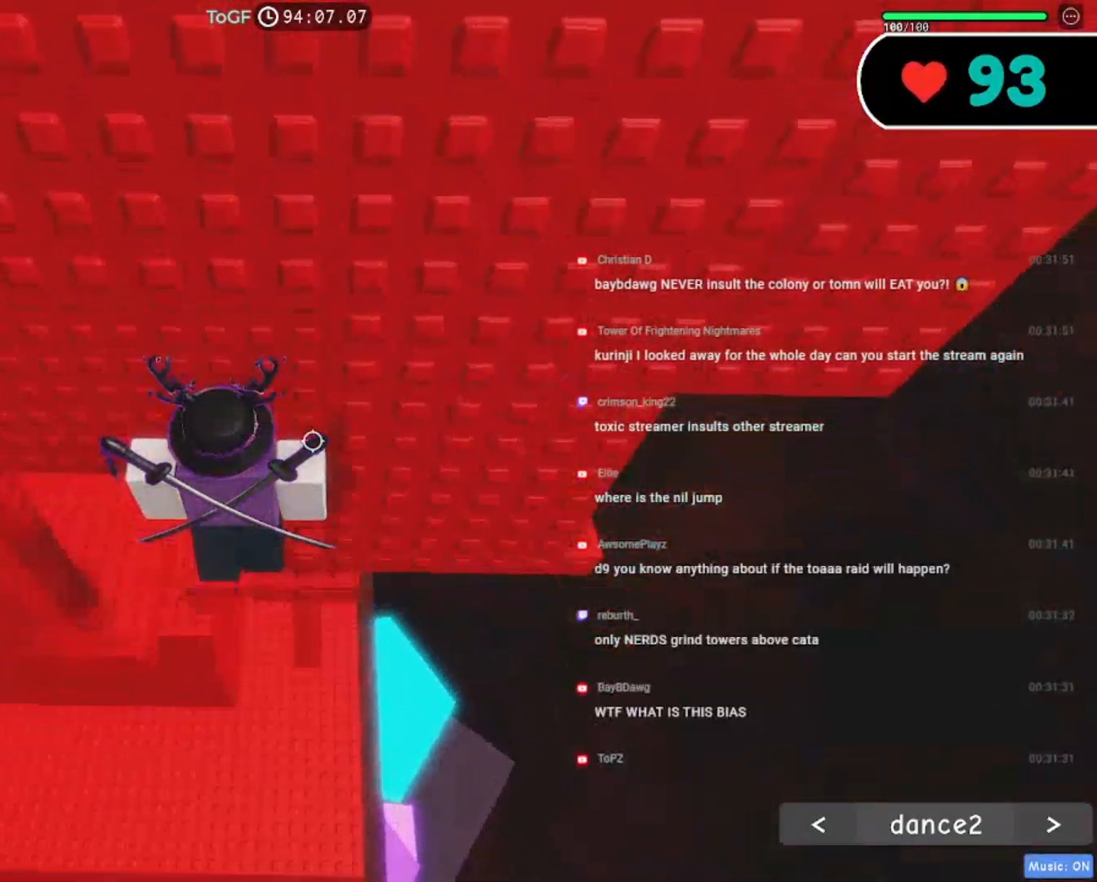
Gameplay with keyboard and mouse; each line is a JSON object with the keys and mouse buttons held at the frame after it. "events" lists presses ("down") and releases ("up") of "a", "ctrl", "d", "e", "f", "q", "r", "s", "shift", "space", "tab", "w", "mouse_left", "mouse_wheel", "mouse_right", "mouse_mb4" and "mouse_mb5" between this image and that frame as [ms after this image, input, new state], when the widget could be followed in between. "mouse_left", "mouse_wheel", "mouse_right", "mouse_mb4", "mouse_mb5" = the "left", "wheel", "right", "mb4", "mb5" buttons of the "mouse" list. No other keys are recorded. "wheel" means that the mouse wheel is clicked or scrolled. Mouse movement is not recorded.
{"keys": ["a"], "mouse": ["right"], "events": [[184, "a", "down"], [317, "space", "down"], [417, "space", "up"]]}
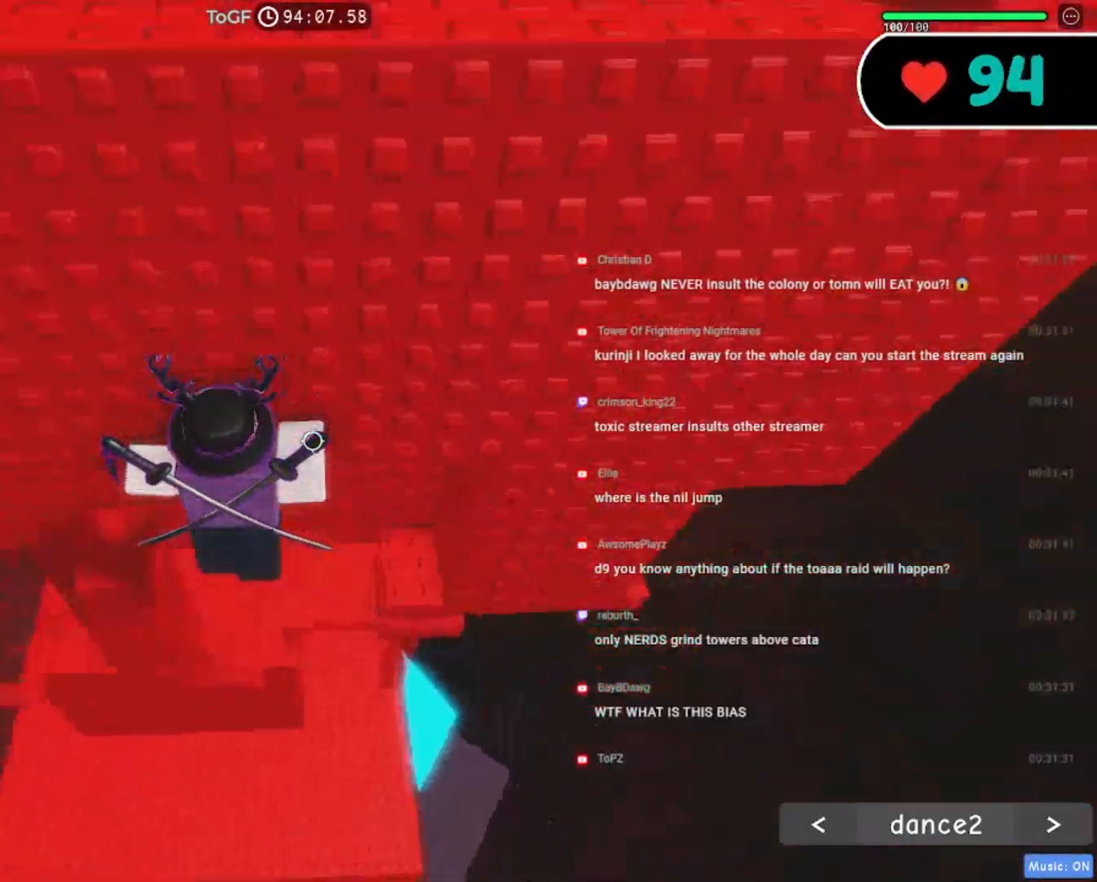
{"keys": [], "mouse": ["right"], "events": [[184, "w", "down"], [450, "a", "up"], [450, "w", "up"]]}
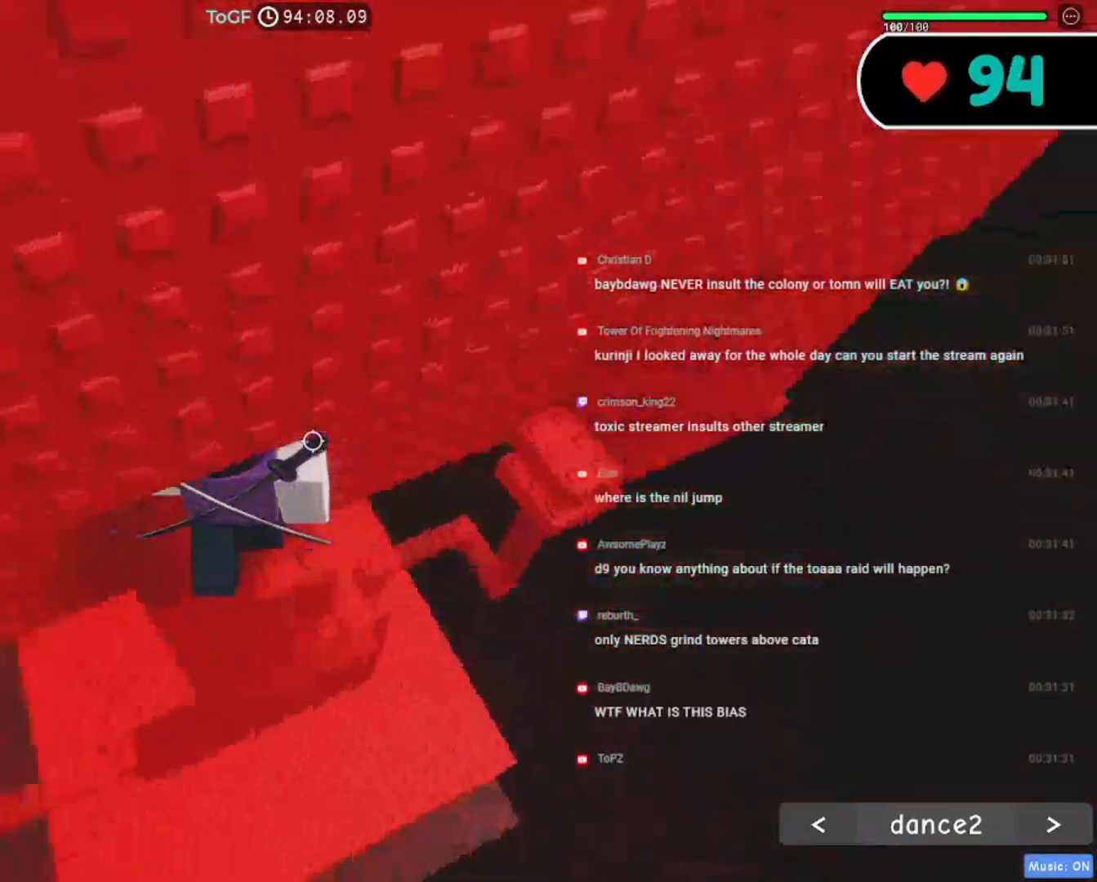
{"keys": [], "mouse": ["right"], "events": [[217, "s", "down"], [300, "s", "up"]]}
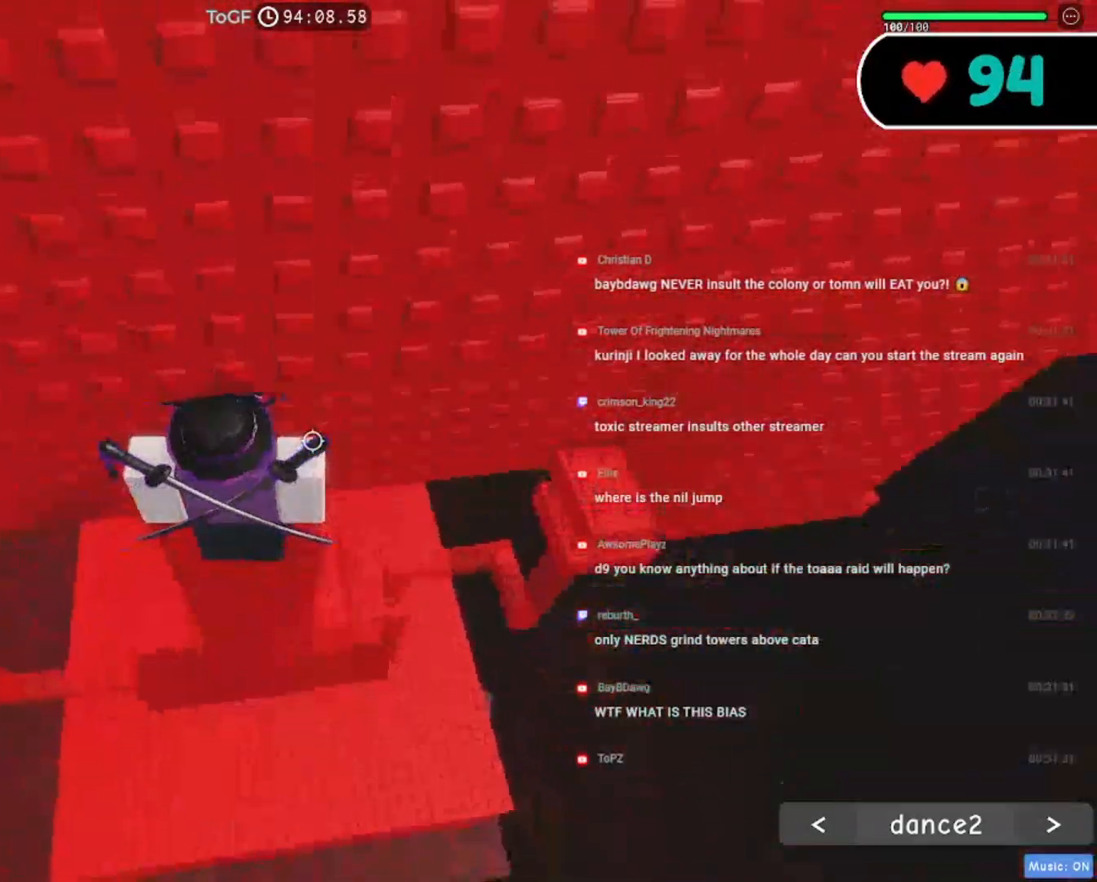
{"keys": ["a"], "mouse": ["right"], "events": [[267, "a", "down"], [384, "space", "down"], [500, "space", "up"]]}
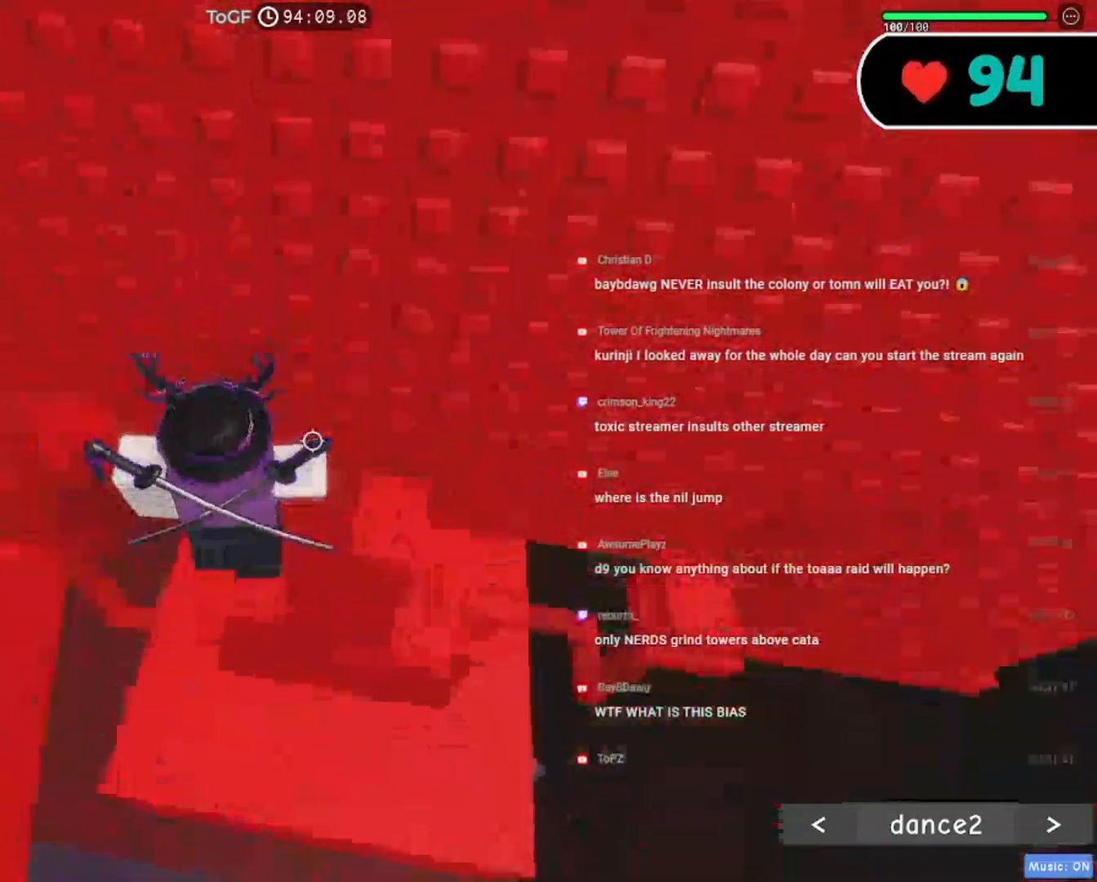
{"keys": ["a"], "mouse": ["right"], "events": []}
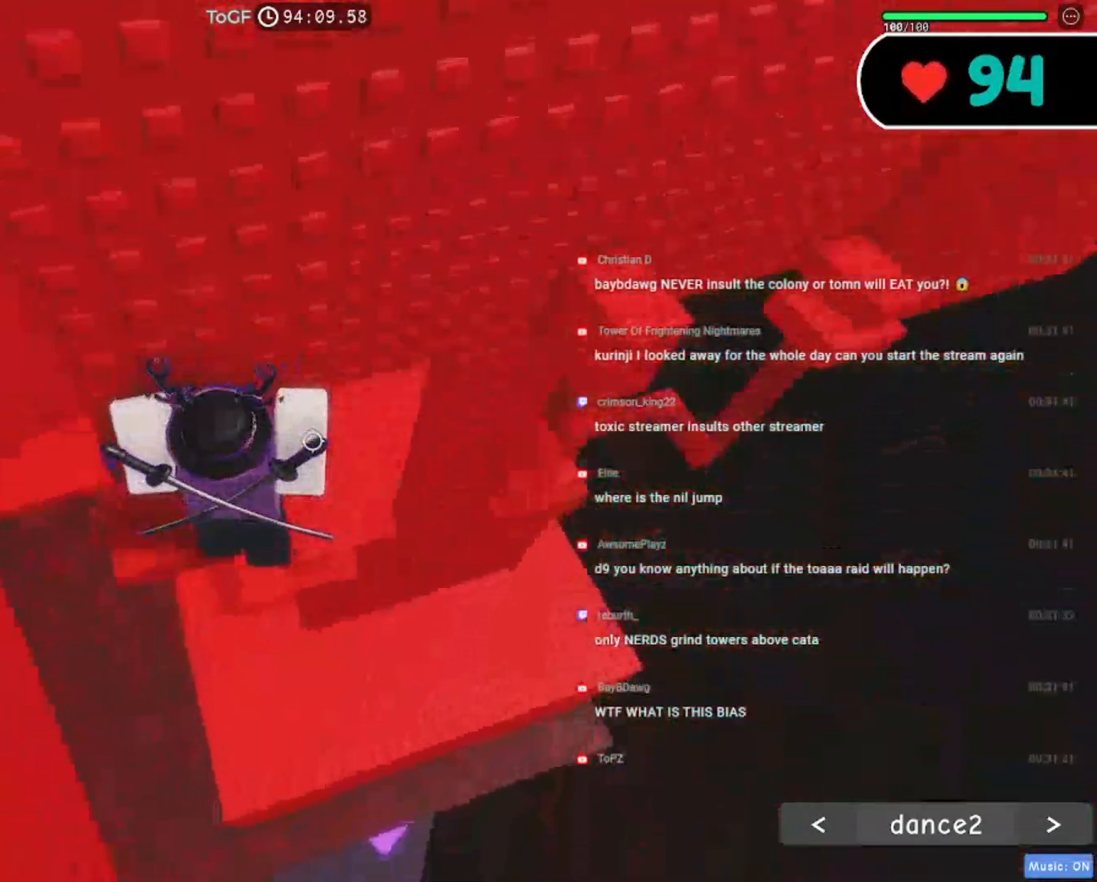
{"keys": ["a", "w"], "mouse": ["right"], "events": [[150, "a", "up"], [284, "a", "down"], [284, "w", "down"], [400, "w", "up"], [417, "a", "up"], [500, "a", "down"], [500, "w", "down"]]}
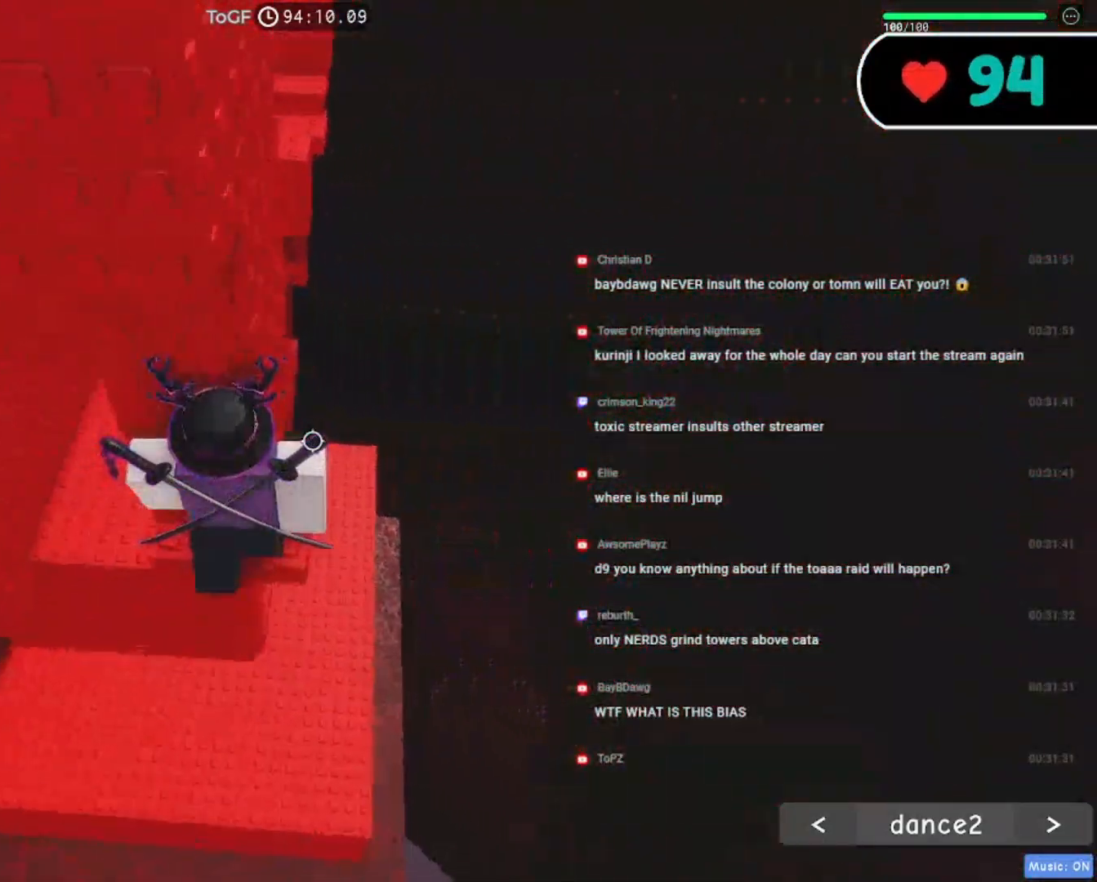
{"keys": [], "mouse": ["right"], "events": [[84, "w", "up"], [100, "a", "up"], [184, "a", "down"], [184, "w", "down"], [284, "a", "up"], [300, "w", "up"]]}
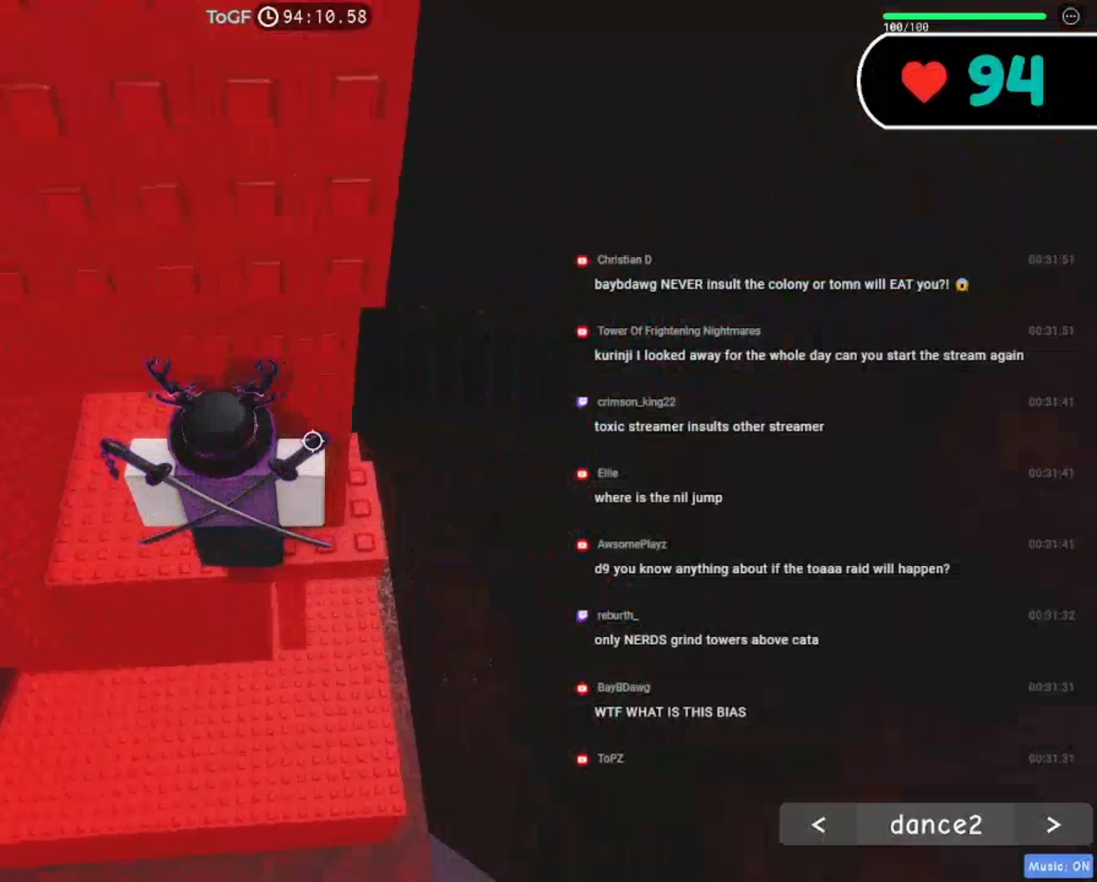
{"keys": [], "mouse": ["right"], "events": [[367, "a", "down"], [367, "w", "down"], [450, "a", "up"], [450, "w", "up"]]}
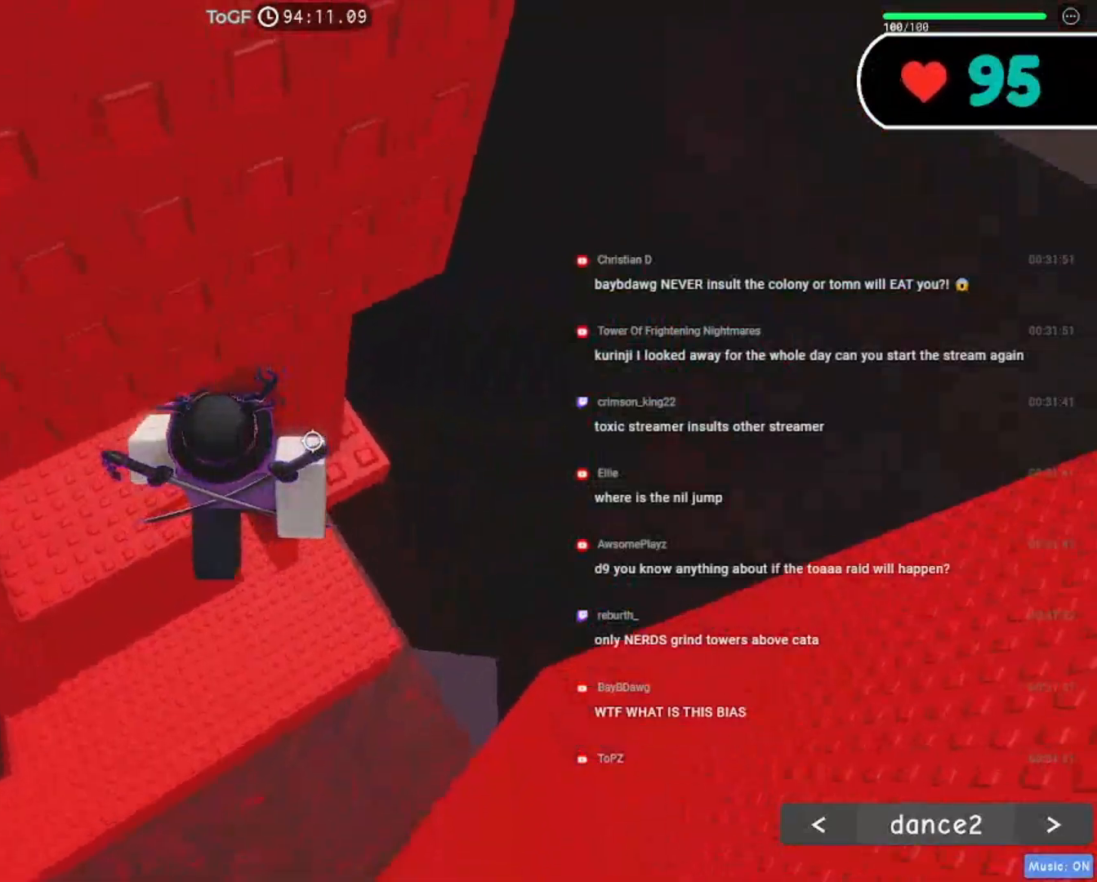
{"keys": [], "mouse": ["right"], "events": [[184, "shift", "down"], [317, "shift", "up"]]}
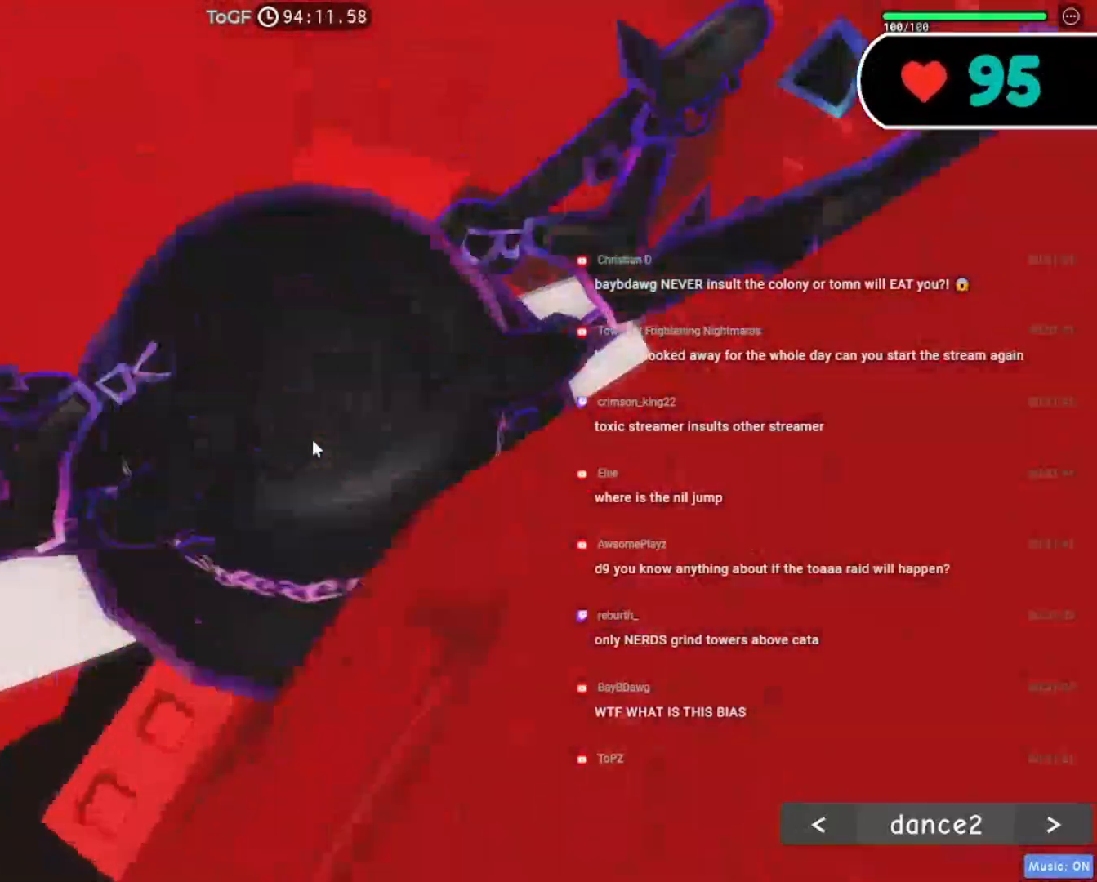
{"keys": ["d"], "mouse": ["right"], "events": [[167, "shift", "down"], [317, "shift", "up"], [434, "d", "down"]]}
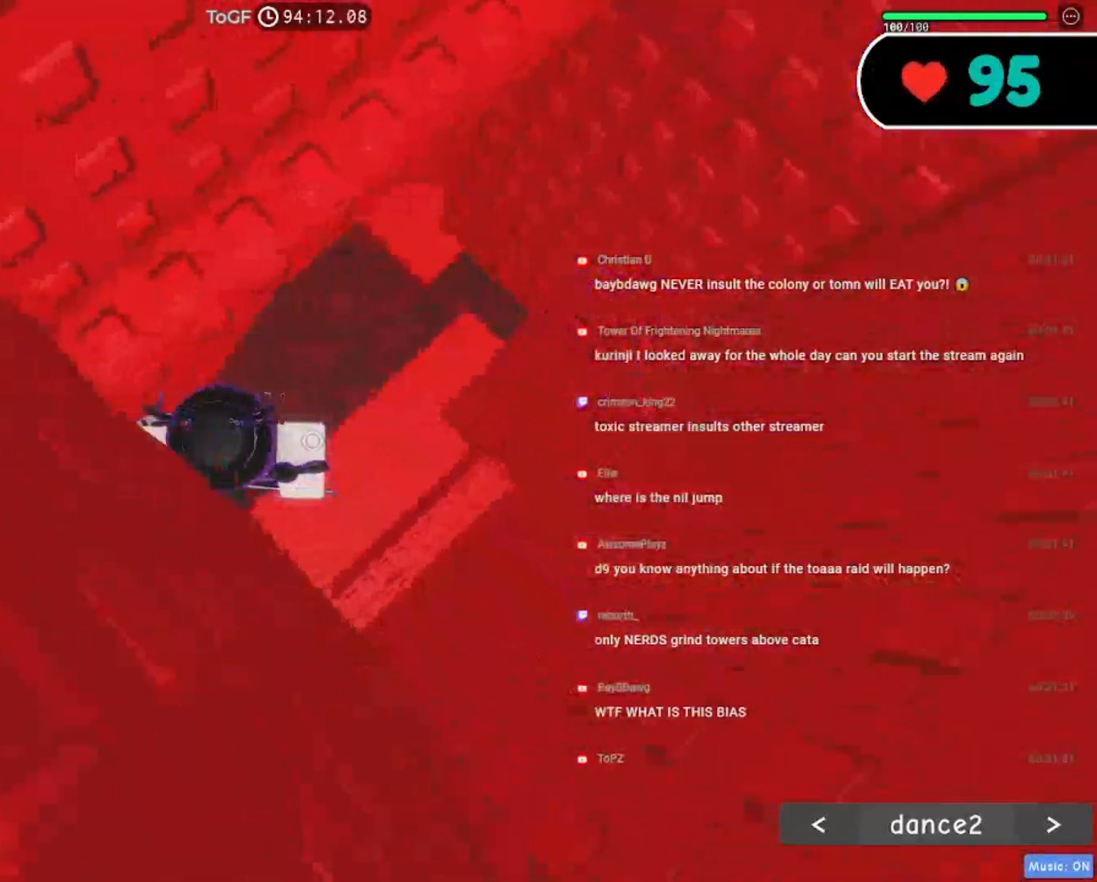
{"keys": ["w"], "mouse": ["right"], "events": [[50, "space", "down"], [117, "w", "down"], [184, "space", "up"], [234, "d", "up"]]}
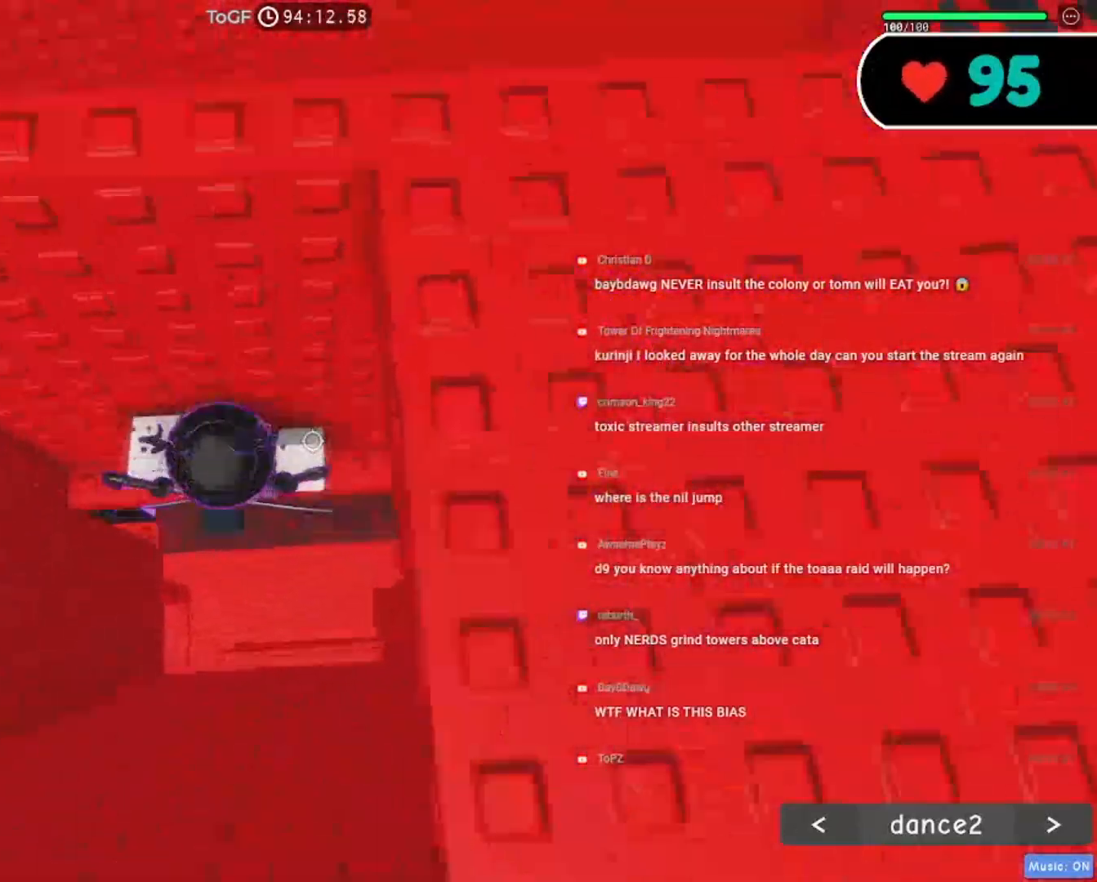
{"keys": ["w"], "mouse": ["right"], "events": [[100, "w", "up"], [167, "w", "down"], [267, "space", "down"], [284, "w", "up"], [384, "space", "up"], [384, "w", "down"]]}
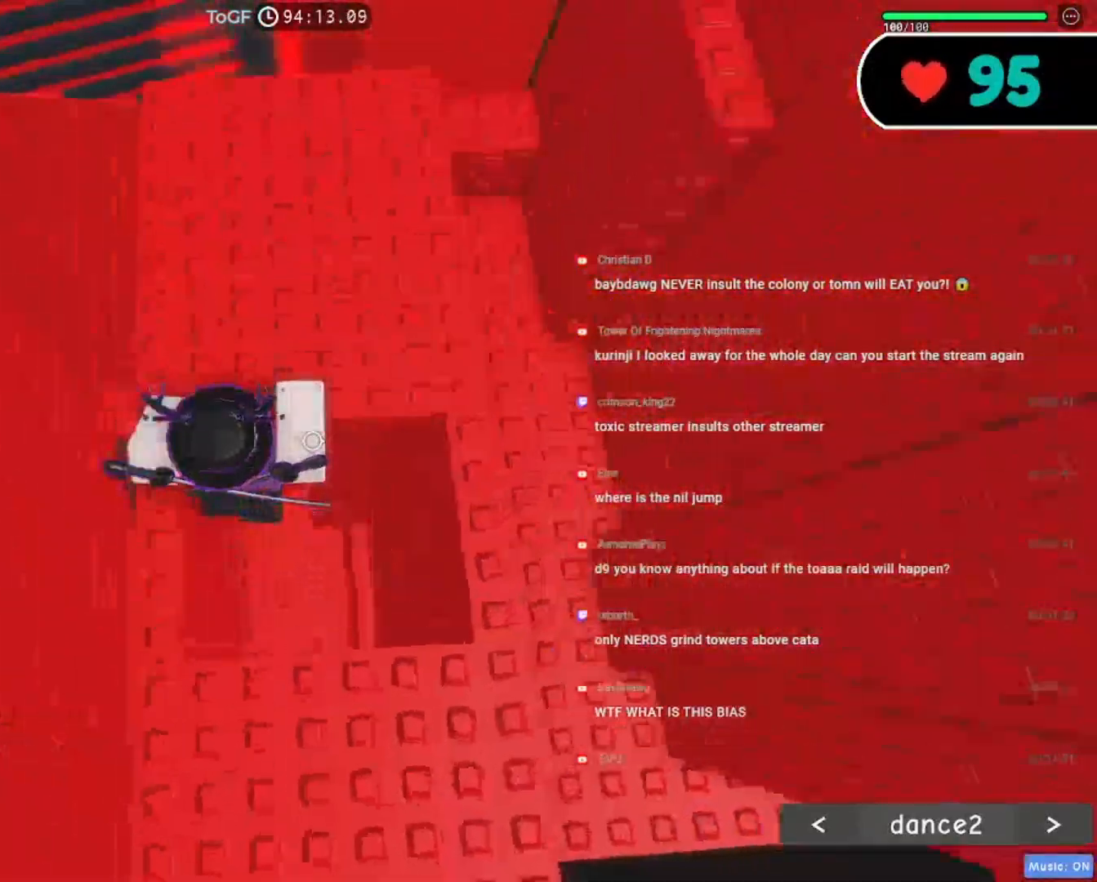
{"keys": ["w"], "mouse": ["right"], "events": []}
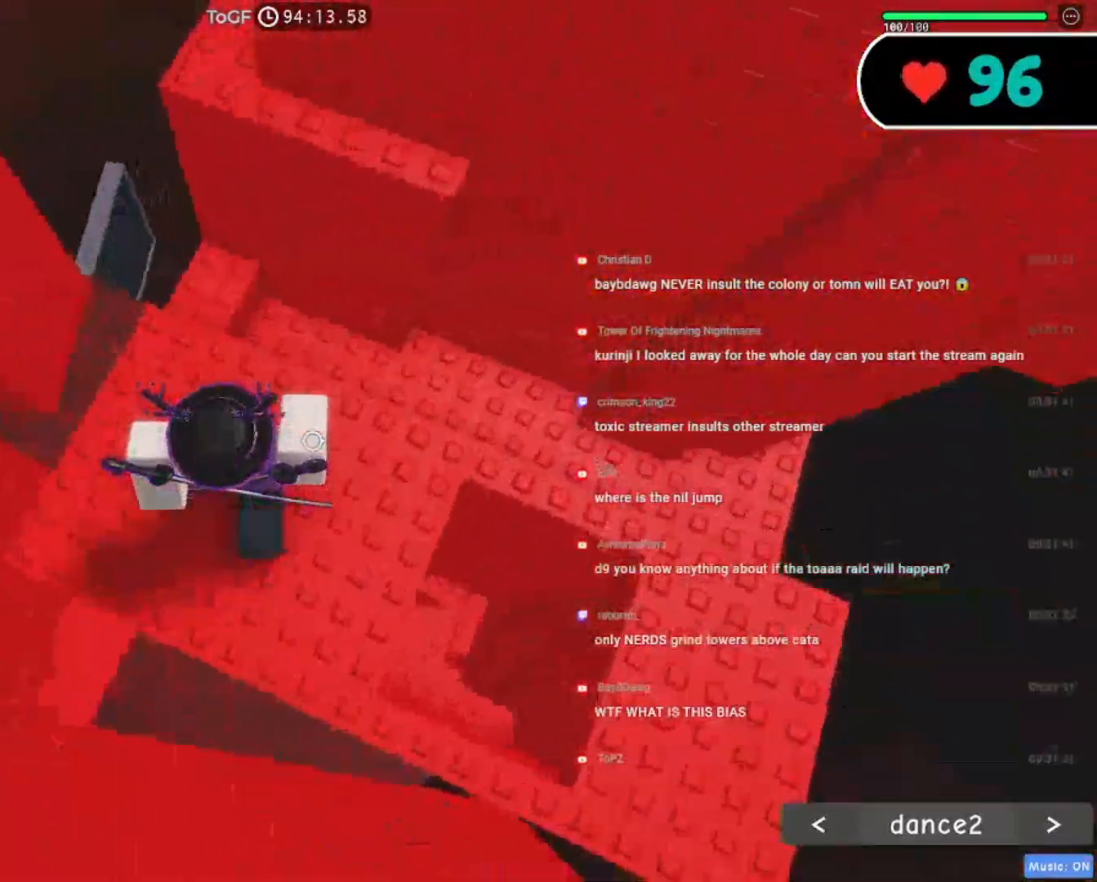
{"keys": ["a", "w"], "mouse": ["right"]}
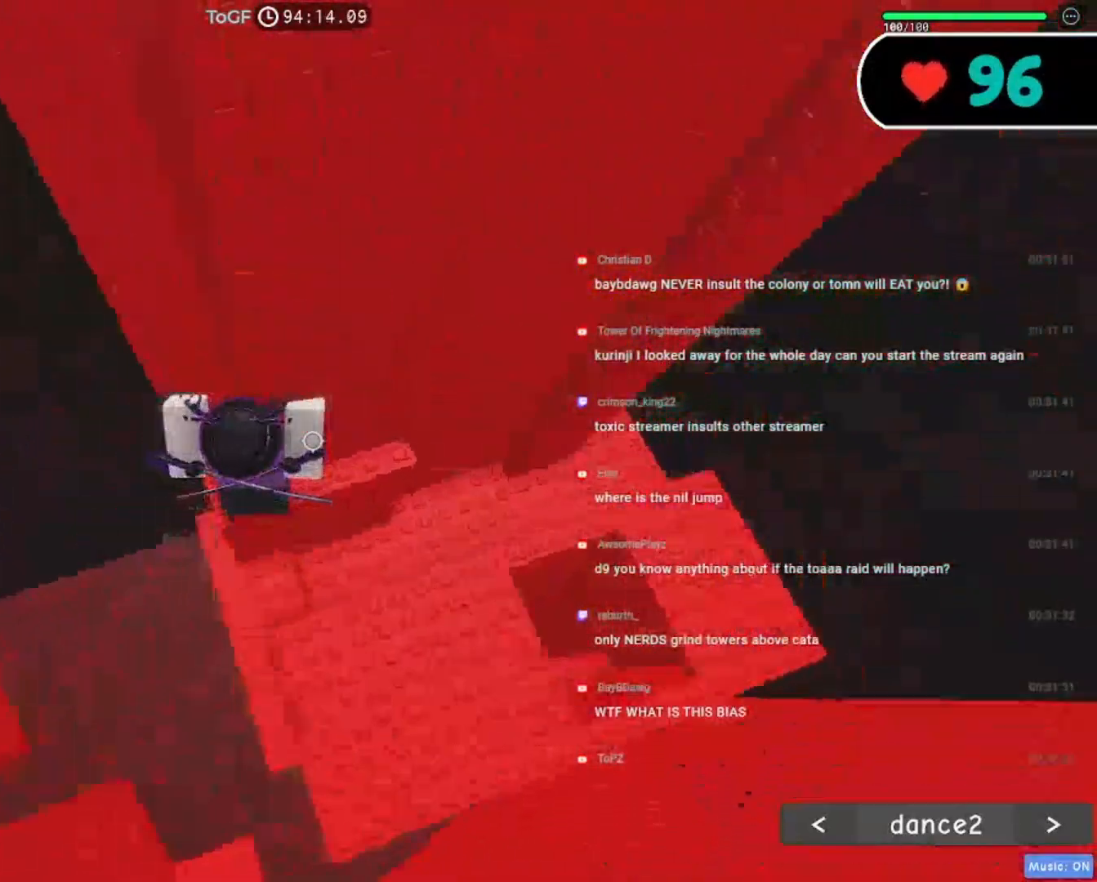
{"keys": [], "mouse": ["right"], "events": [[67, "a", "up"], [84, "w", "up"], [167, "a", "down"], [184, "w", "down"], [267, "w", "up"], [284, "a", "up"]]}
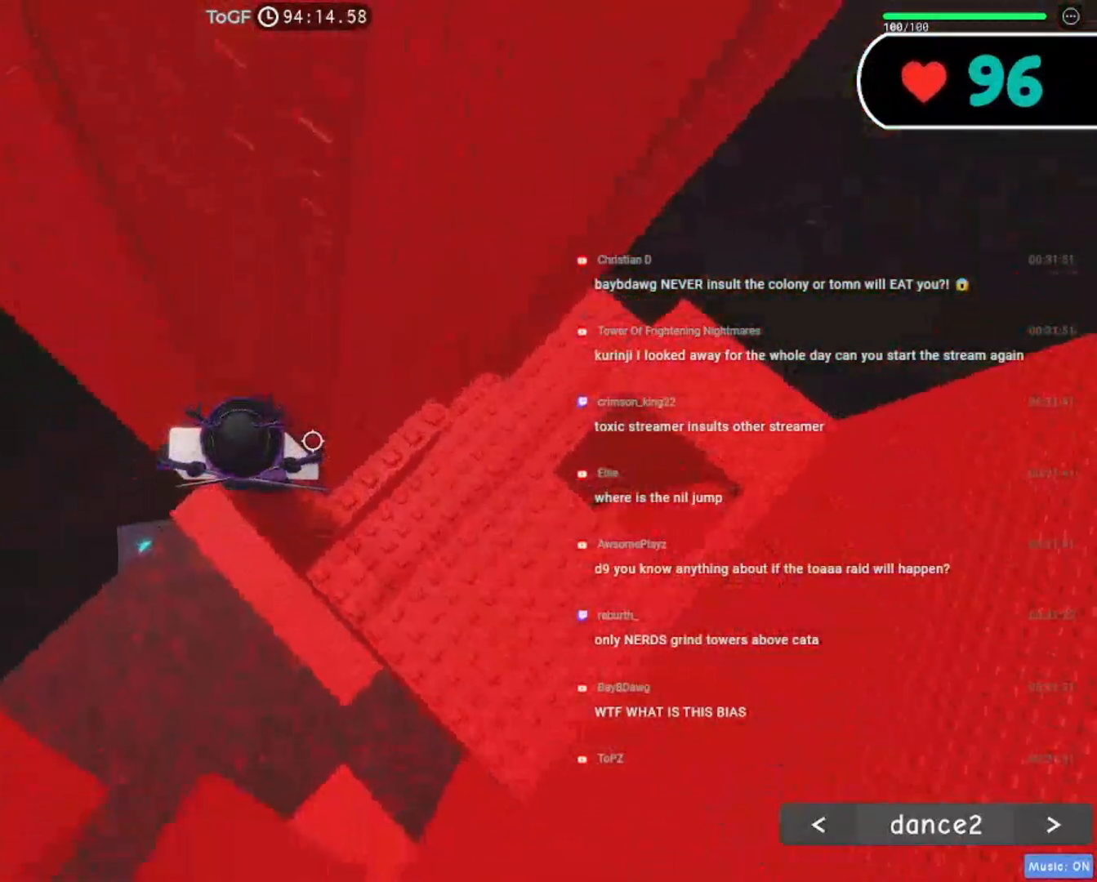
{"keys": ["a"], "mouse": ["right"], "events": [[217, "a", "down"], [400, "space", "down"], [500, "space", "up"]]}
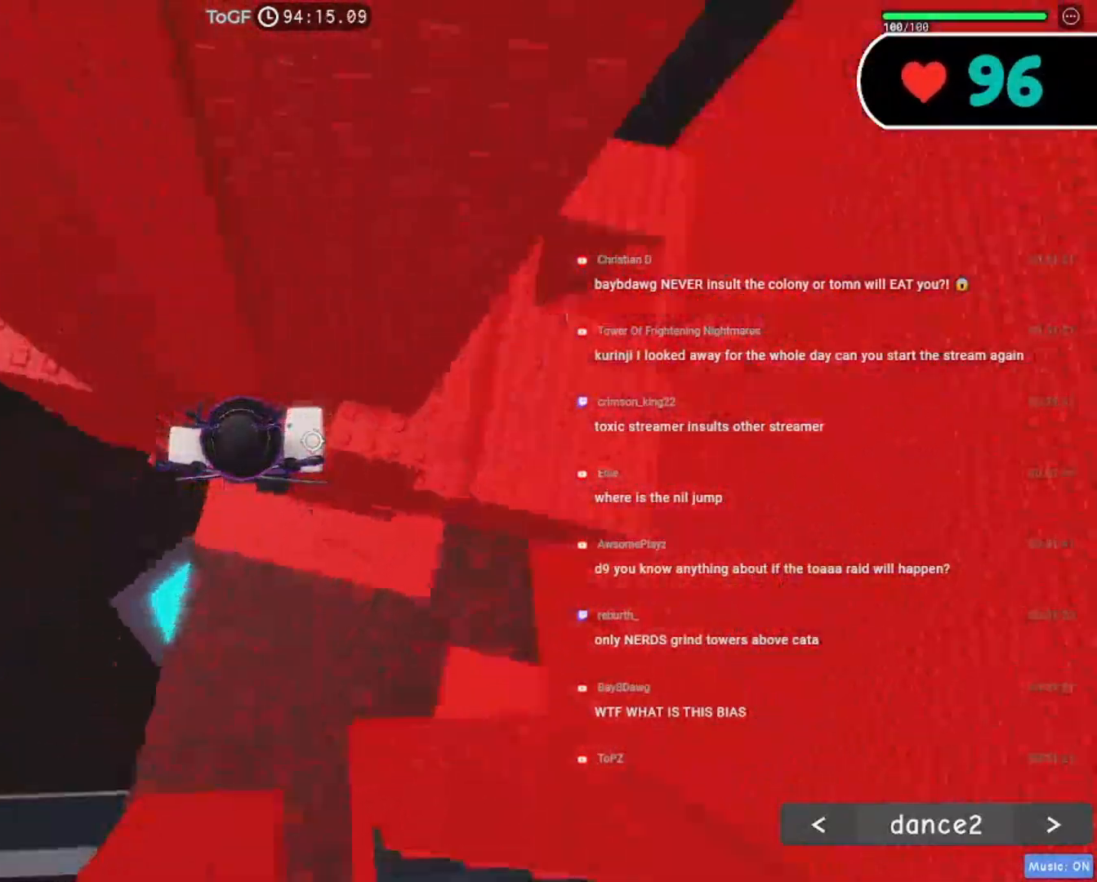
{"keys": ["a"], "mouse": ["right"], "events": []}
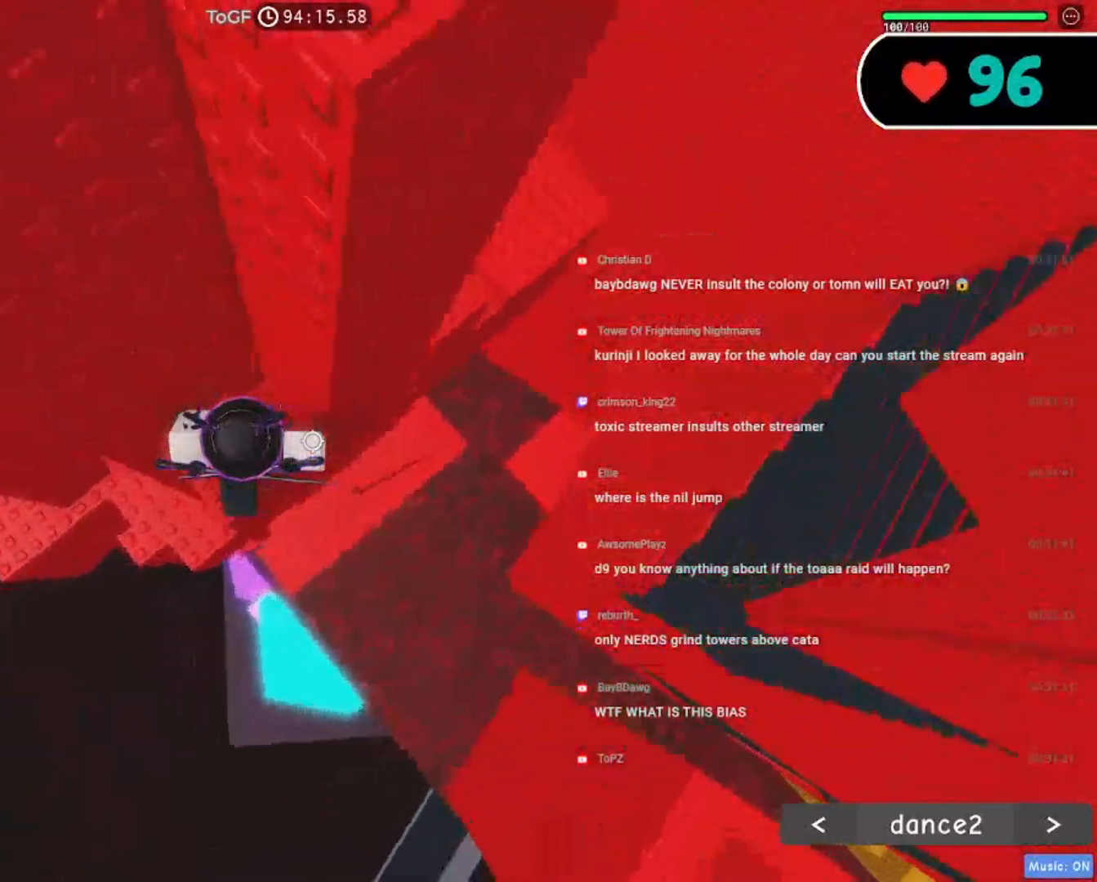
{"keys": ["a", "space"], "mouse": ["right"], "events": [[34, "a", "up"], [134, "a", "down"], [134, "w", "down"], [234, "w", "up"], [250, "a", "up"], [334, "a", "down"], [467, "space", "down"]]}
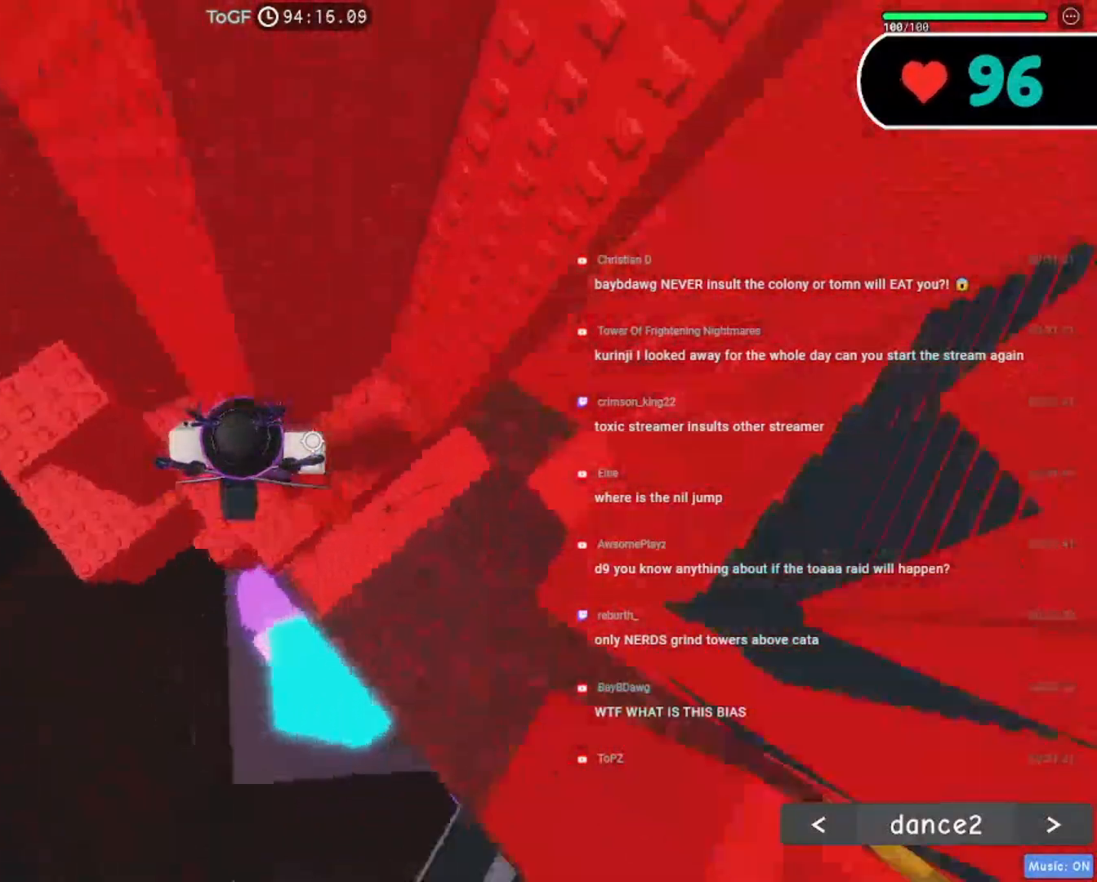
{"keys": ["a"], "mouse": ["right"], "events": [[84, "space", "up"]]}
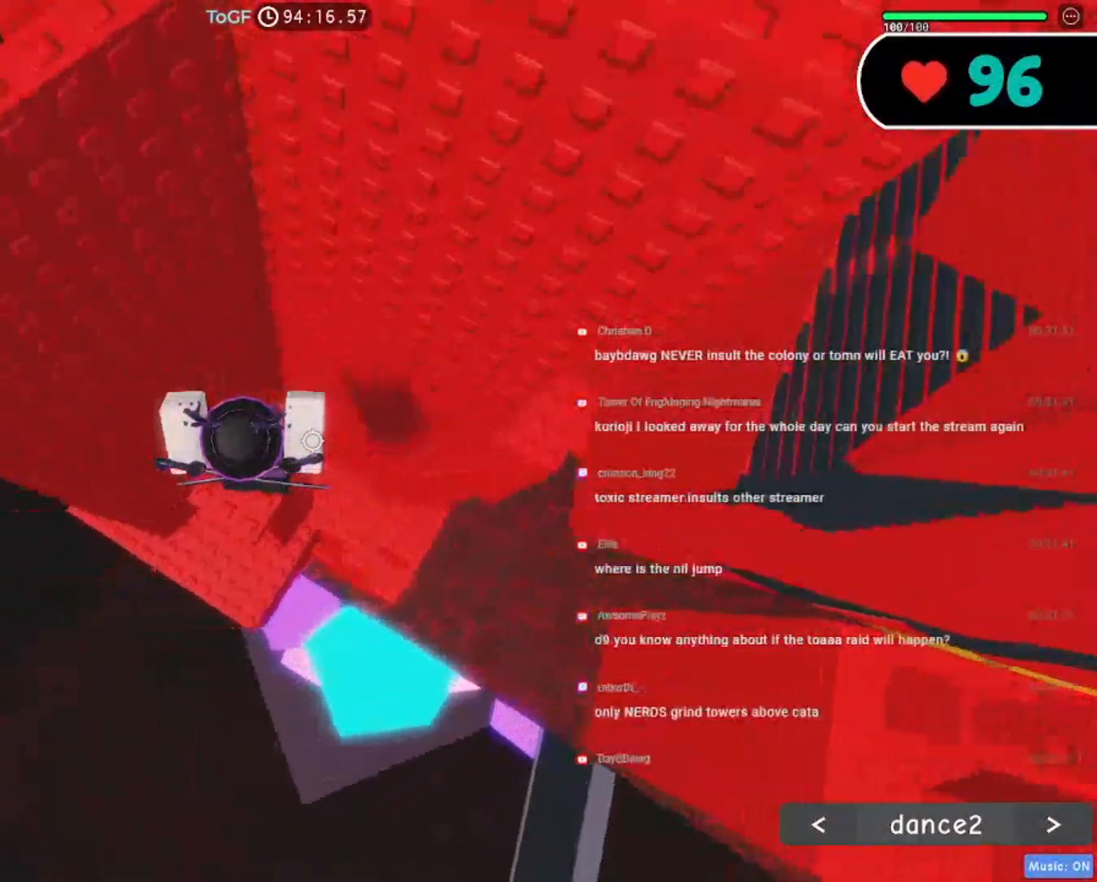
{"keys": ["a", "space"], "mouse": ["right"], "events": [[84, "a", "up"], [350, "a", "down"], [500, "space", "down"]]}
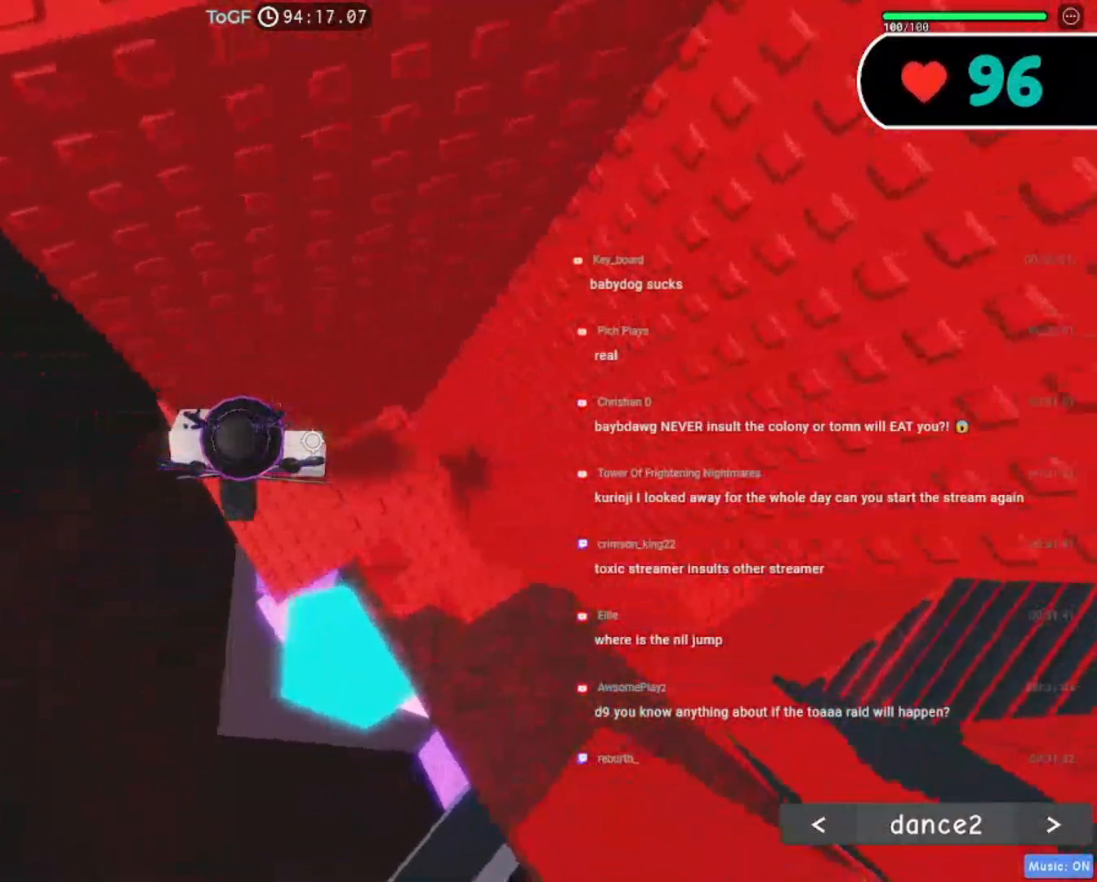
{"keys": ["a", "space"], "mouse": ["right"], "events": []}
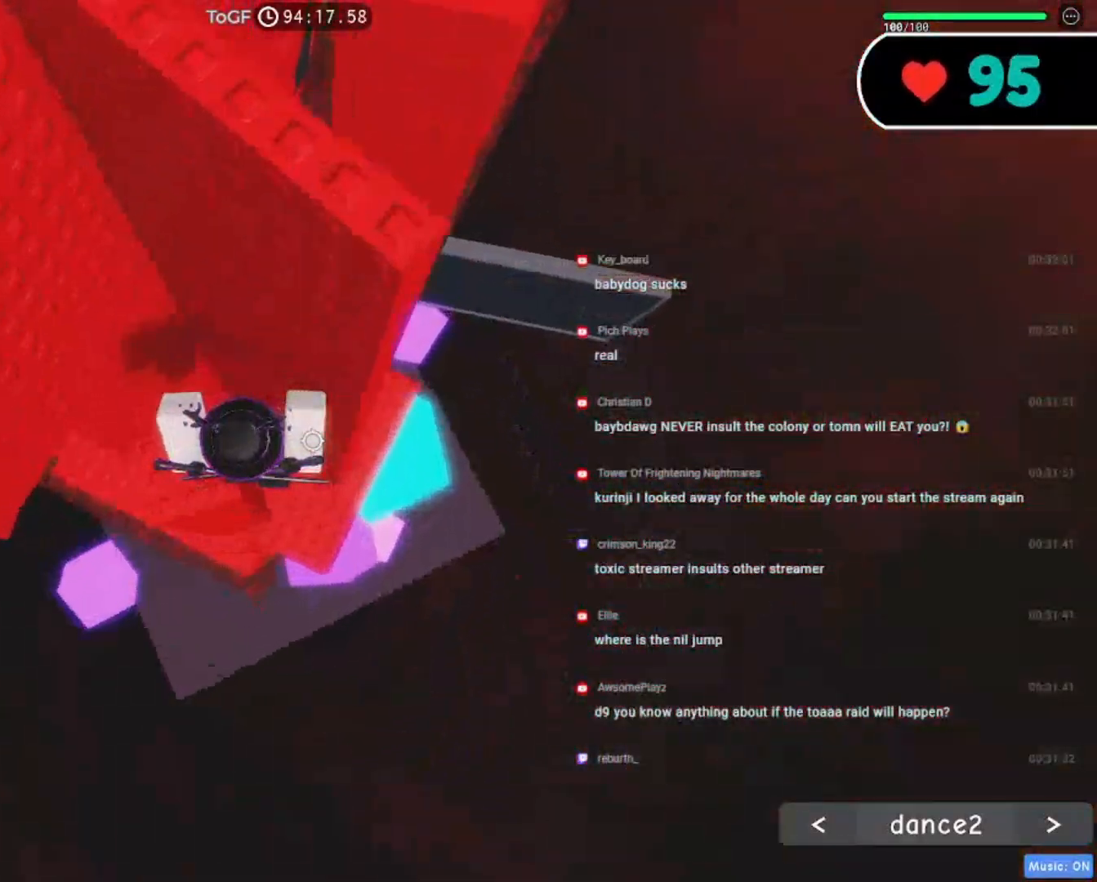
{"keys": [], "mouse": ["right"], "events": [[134, "a", "up"], [134, "space", "up"]]}
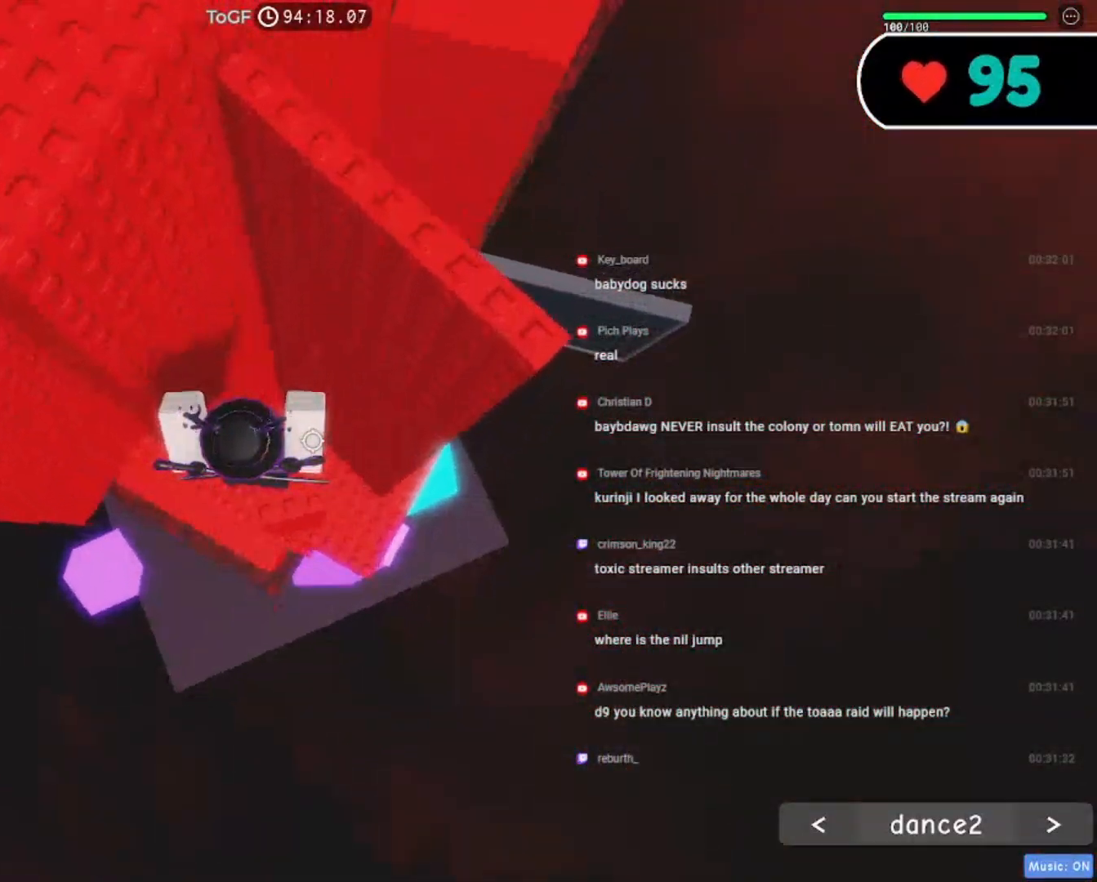
{"keys": ["a"], "mouse": ["right"], "events": [[434, "a", "down"]]}
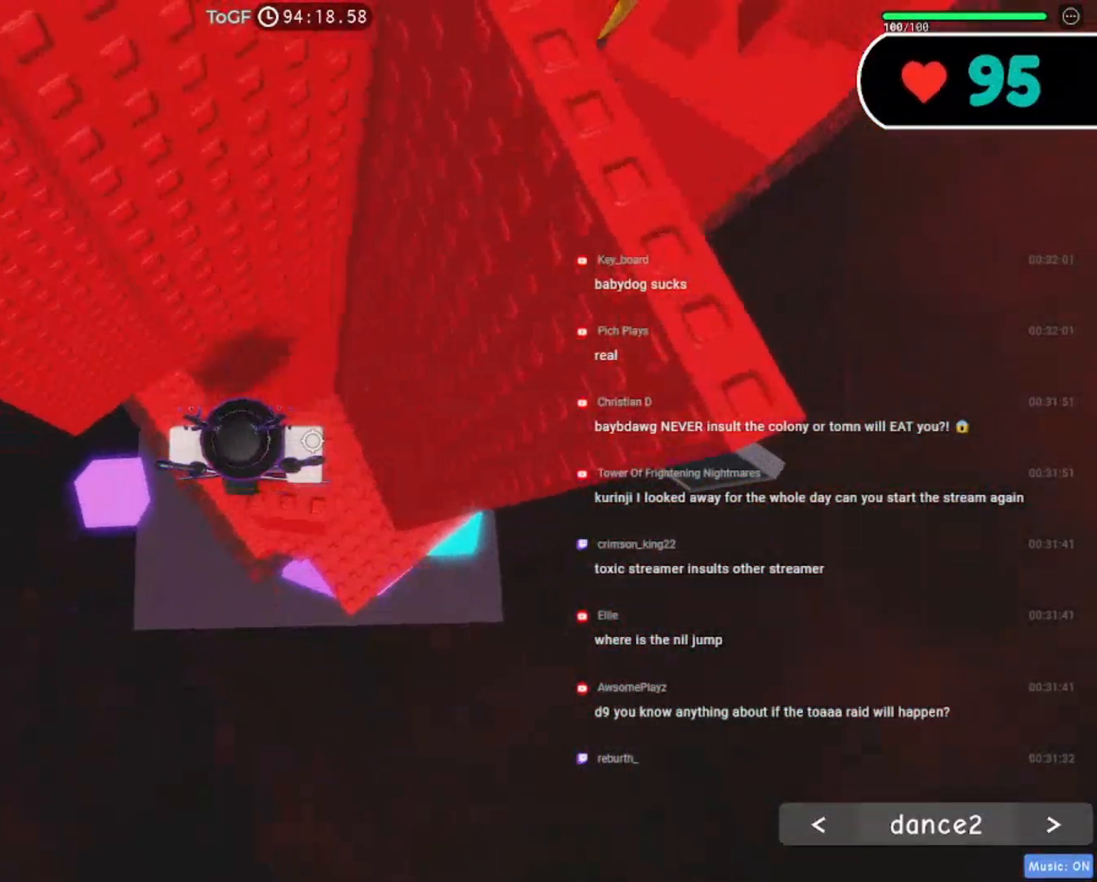
{"keys": [], "mouse": ["right"], "events": [[17, "a", "up"], [267, "shift", "down"], [417, "shift", "up"]]}
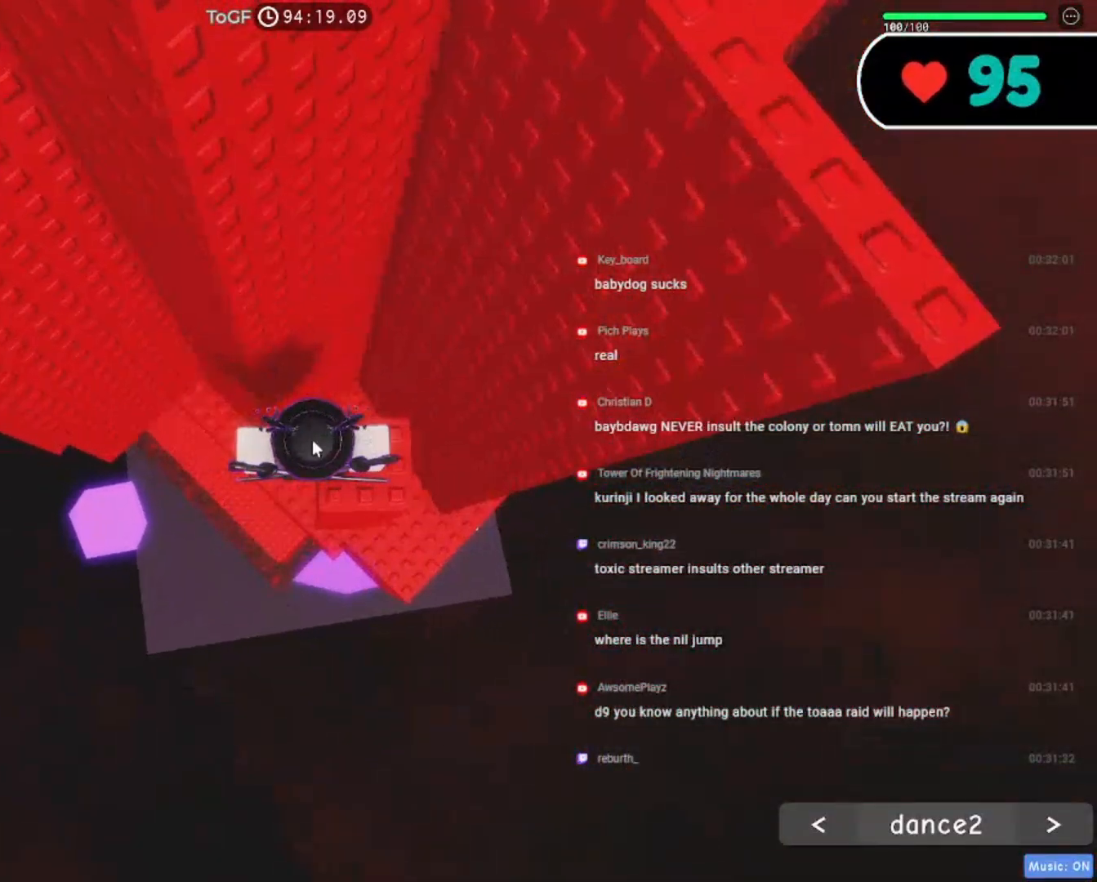
{"keys": ["a"], "mouse": ["right"], "events": [[50, "a", "down"], [184, "space", "down"], [250, "shift", "down"], [334, "space", "up"], [400, "shift", "up"]]}
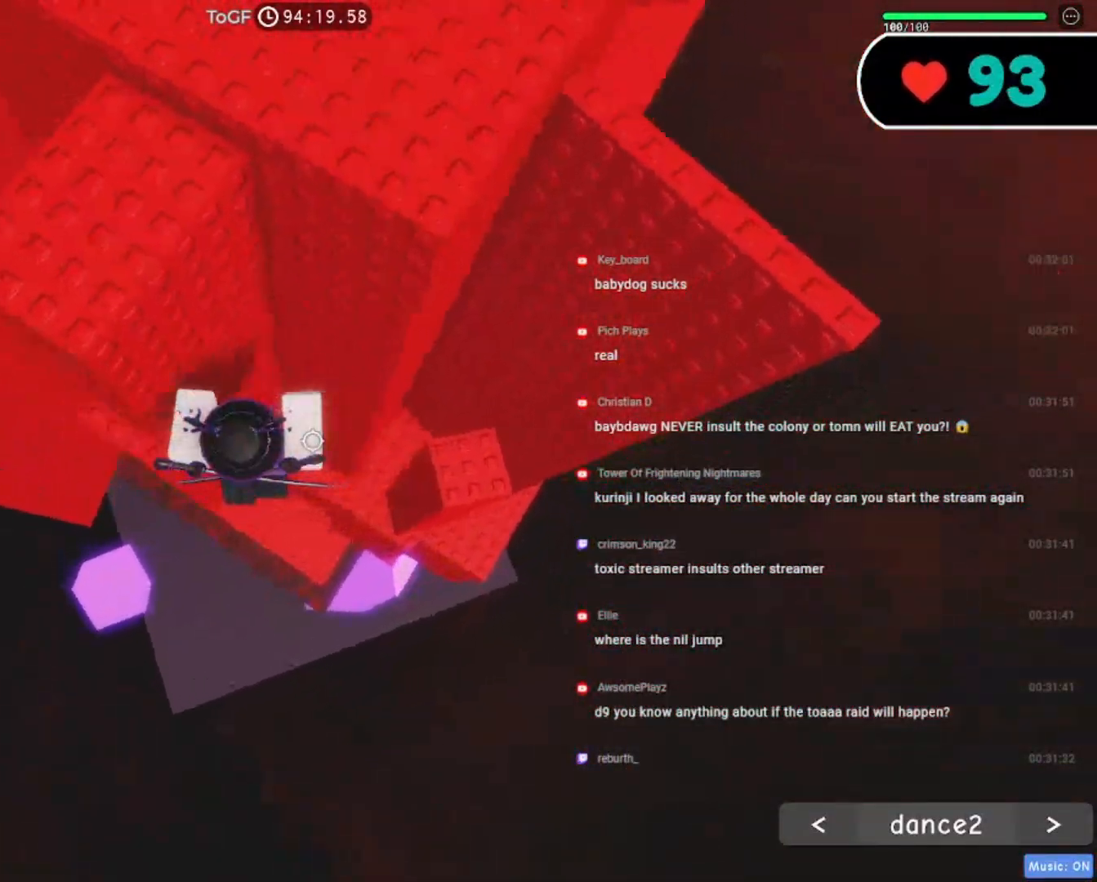
{"keys": ["w"], "mouse": ["right"], "events": [[467, "w", "down"], [500, "a", "up"]]}
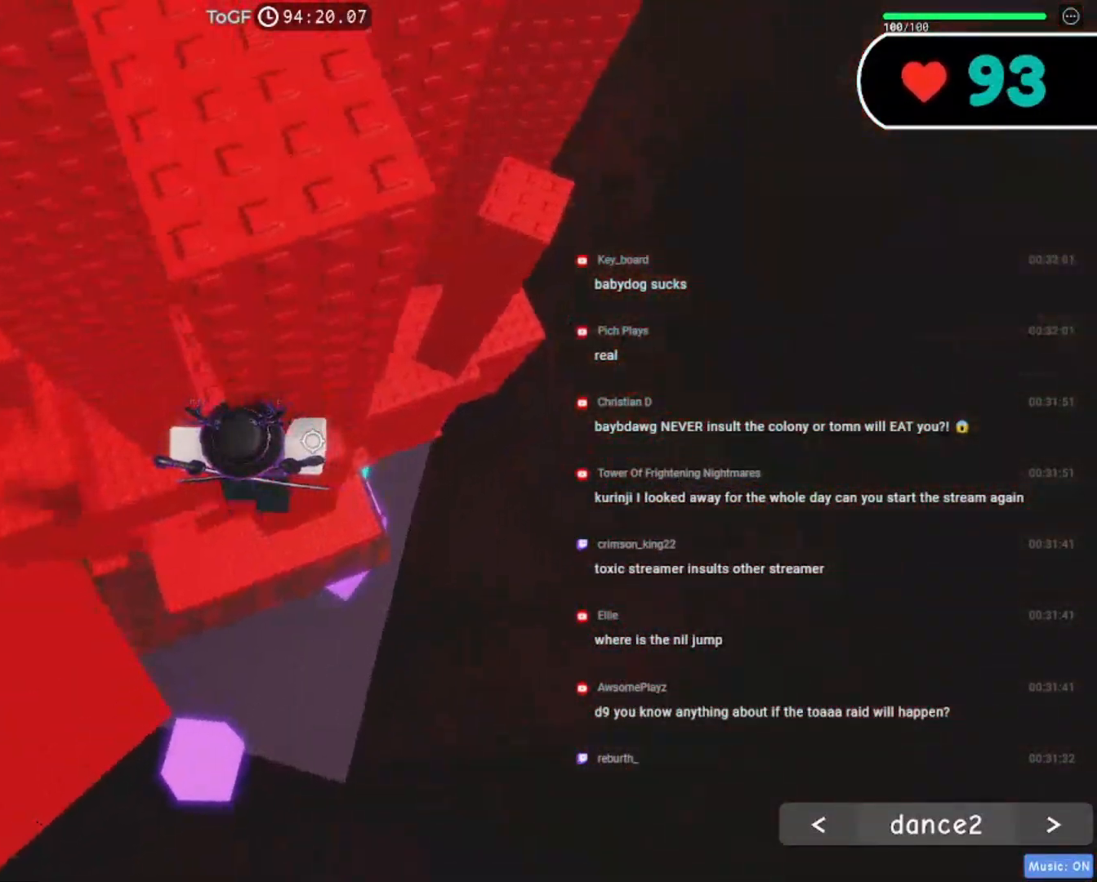
{"keys": ["w"], "mouse": ["right"], "events": [[17, "w", "up"], [134, "w", "down"], [150, "a", "down"], [267, "a", "up"], [300, "w", "up"], [317, "w", "down"], [334, "a", "down"], [484, "a", "up"]]}
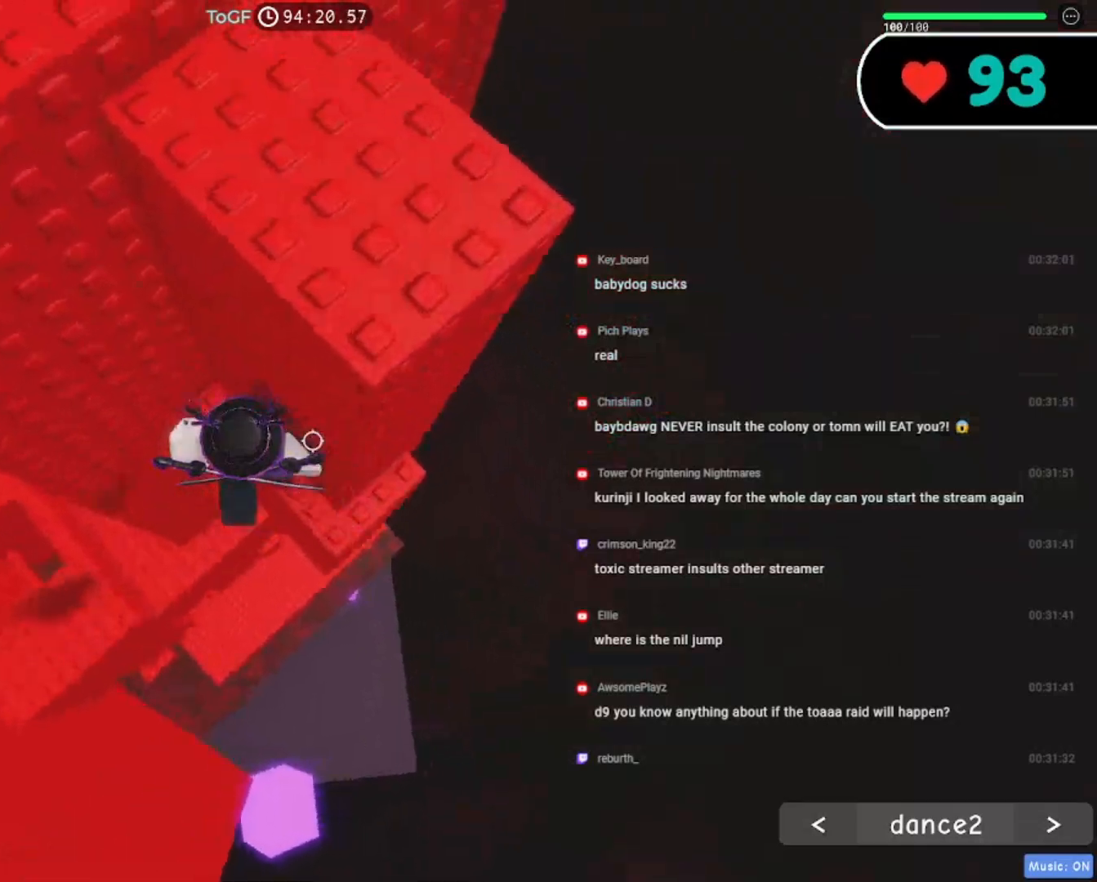
{"keys": ["a", "space"], "mouse": ["right"], "events": [[184, "w", "up"], [284, "a", "down"], [417, "space", "down"]]}
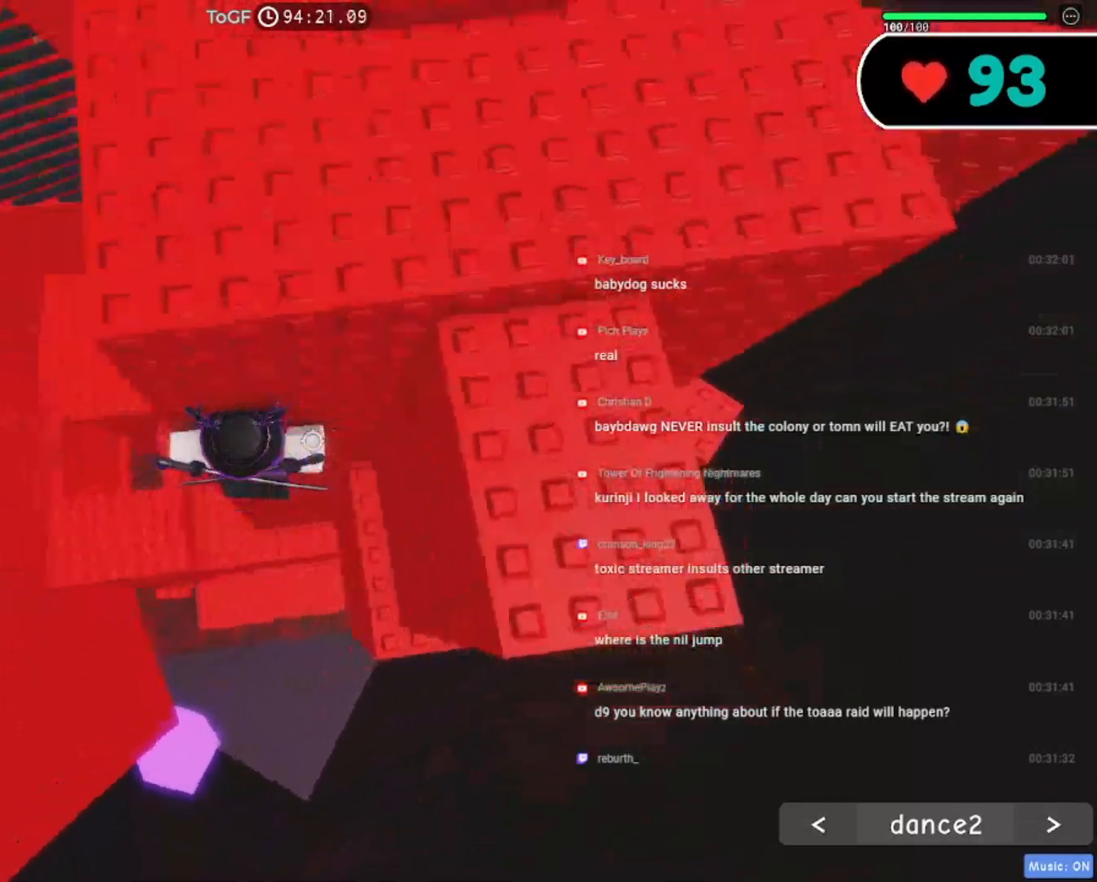
{"keys": ["a", "space"], "mouse": ["right"], "events": [[34, "space", "up"], [400, "space", "down"]]}
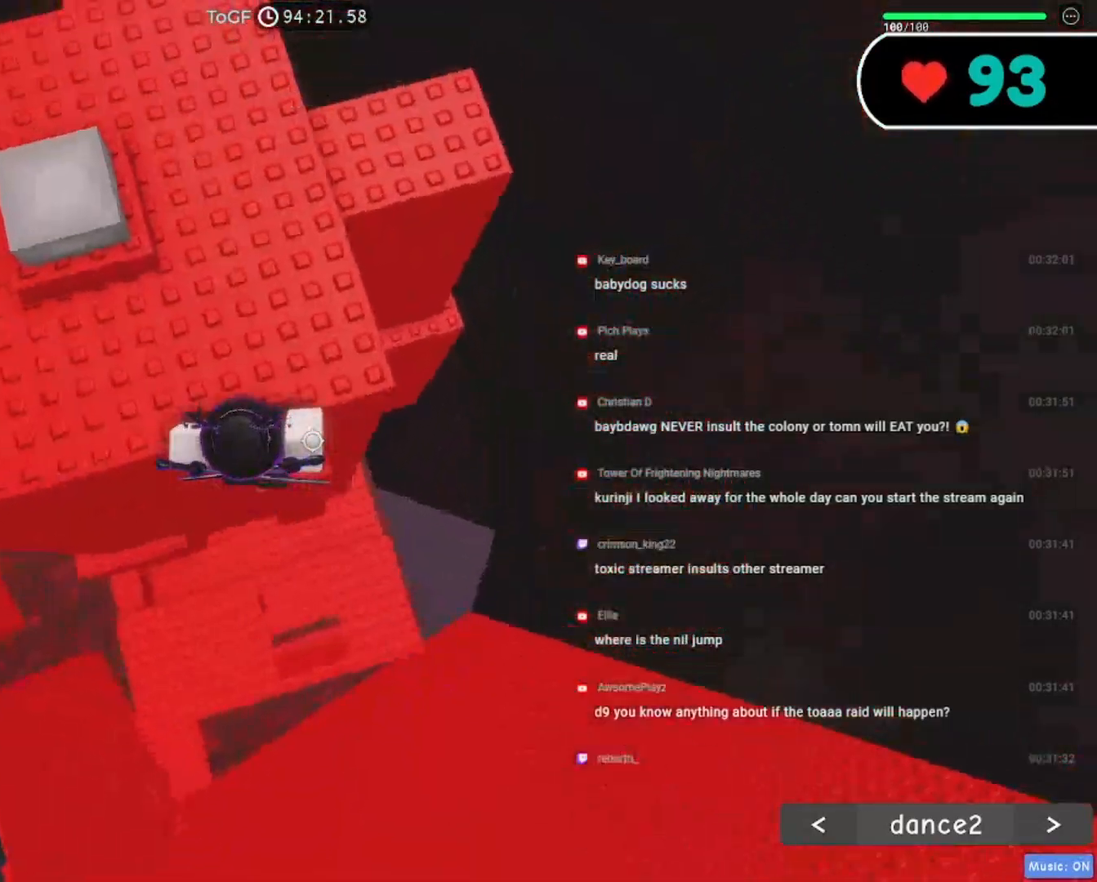
{"keys": ["w"], "mouse": ["right"], "events": [[34, "space", "up"], [50, "w", "down"], [184, "a", "up"]]}